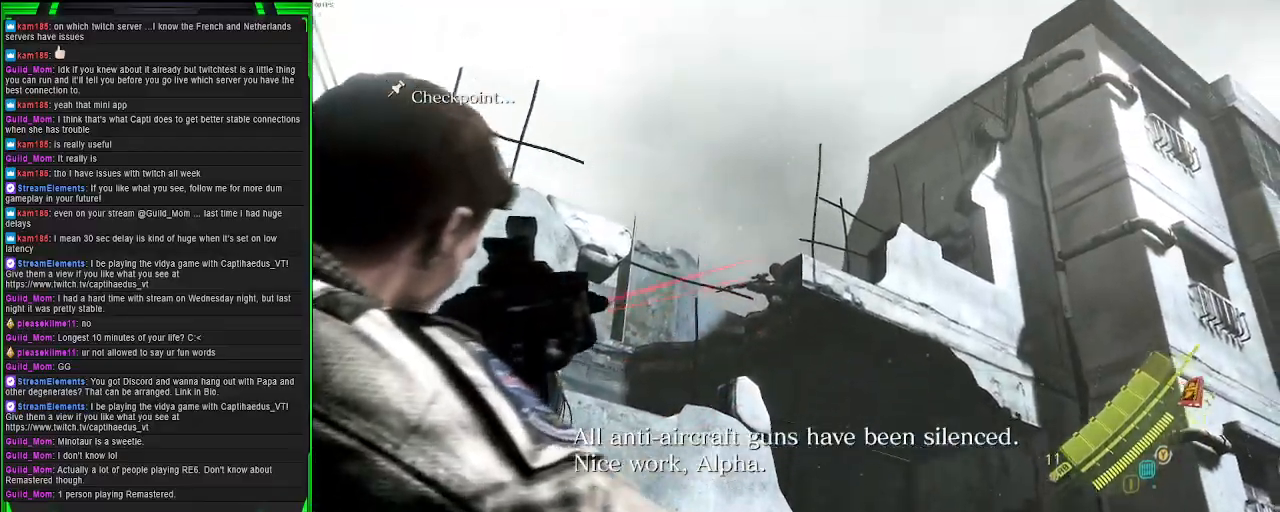
Gameplay with a controller (PlayStation layout); each line is a JSON object with the inputs held at the frame after it. "events" lists button and stick changes between this image and that frame as [ms after this image, input, new state], when the widget could be followed in between. Not read: L3.
{"buttons": ["L2", "R2"], "left_stick": "center", "right_stick": "down", "events": [[83, "right_stick", "down-right"], [250, "right_stick", "center"], [417, "right_stick", "down"], [467, "R2", "down"]]}
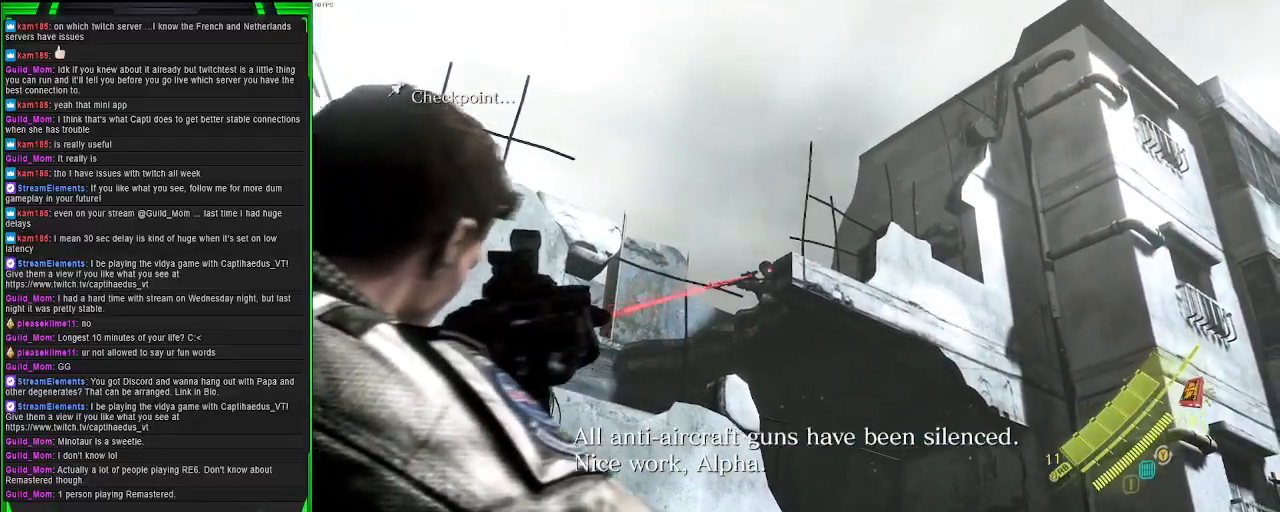
{"buttons": ["L2", "R2"], "left_stick": "center", "right_stick": "left", "events": [[50, "right_stick", "center"], [500, "right_stick", "left"]]}
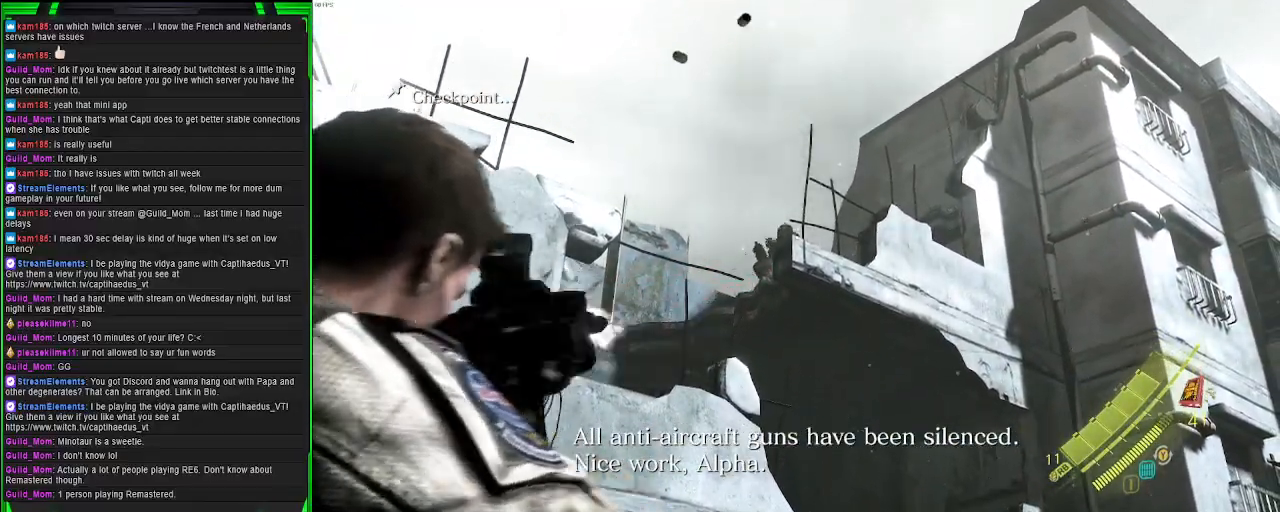
{"buttons": ["L2"], "left_stick": "left", "right_stick": "right", "events": [[100, "right_stick", "center"], [167, "left_stick", "left"], [333, "R2", "up"], [383, "right_stick", "up"], [467, "right_stick", "right"]]}
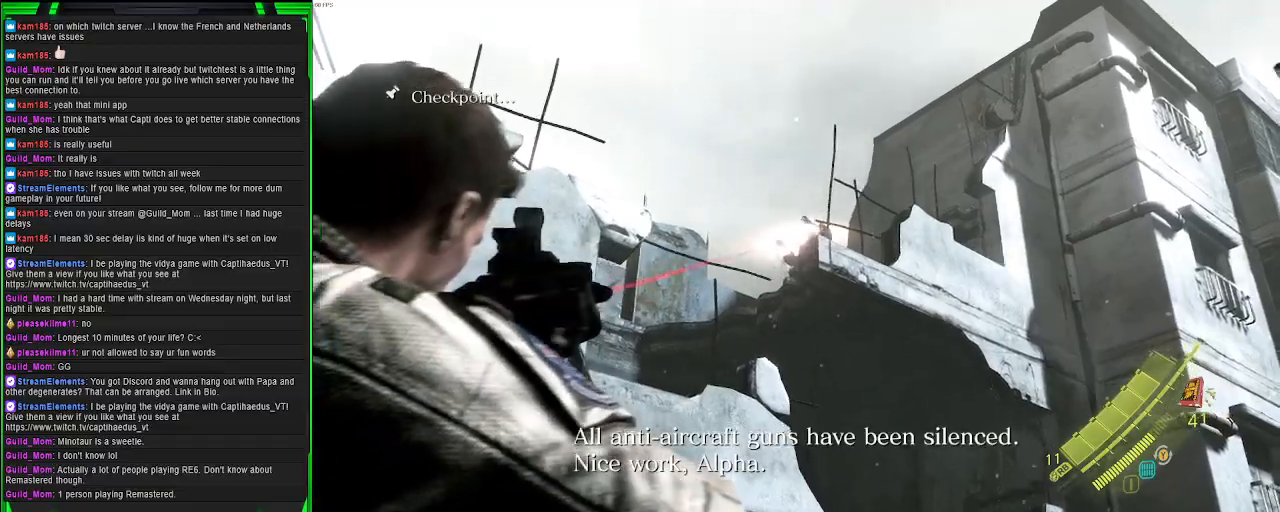
{"buttons": ["L2"], "left_stick": "left", "right_stick": "right", "events": [[233, "right_stick", "center"], [317, "right_stick", "right"]]}
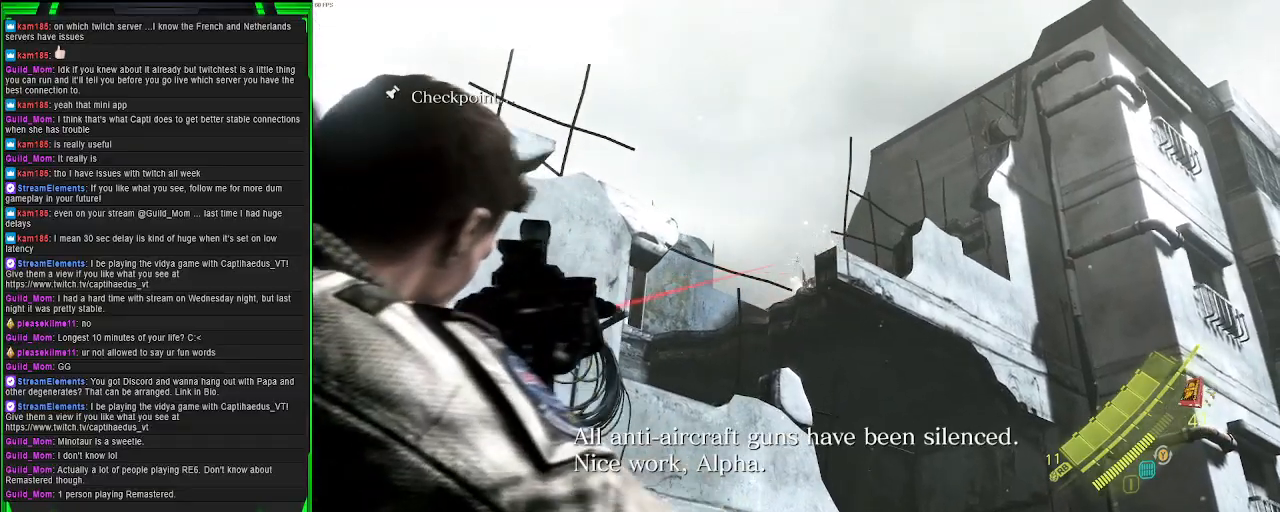
{"buttons": [], "left_stick": "up-right", "right_stick": "down-right", "events": [[100, "right_stick", "center"], [133, "left_stick", "center"], [267, "L2", "up"], [267, "left_stick", "up-right"], [400, "right_stick", "down-right"]]}
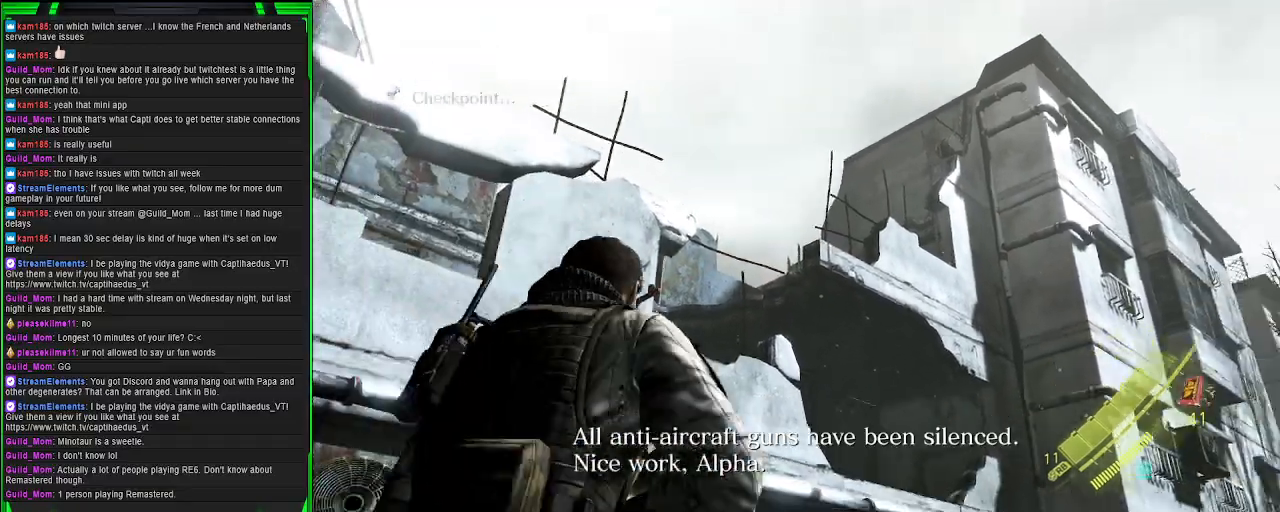
{"buttons": [], "left_stick": "up-right", "right_stick": "center", "events": [[133, "right_stick", "center"], [250, "SQUARE", "down"], [383, "SQUARE", "up"]]}
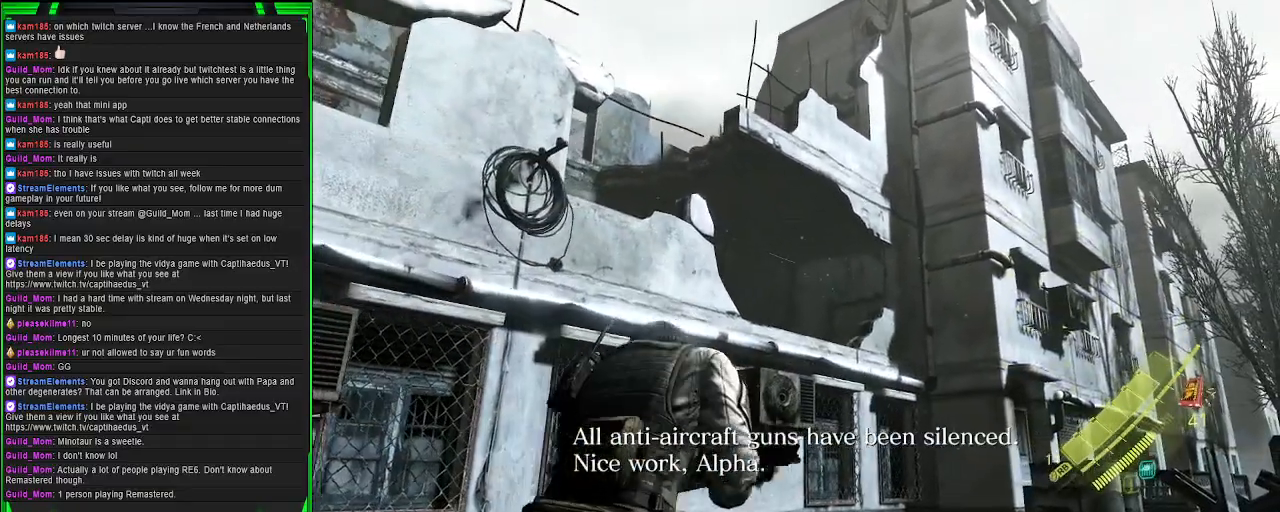
{"buttons": [], "left_stick": "up-right", "right_stick": "center", "events": []}
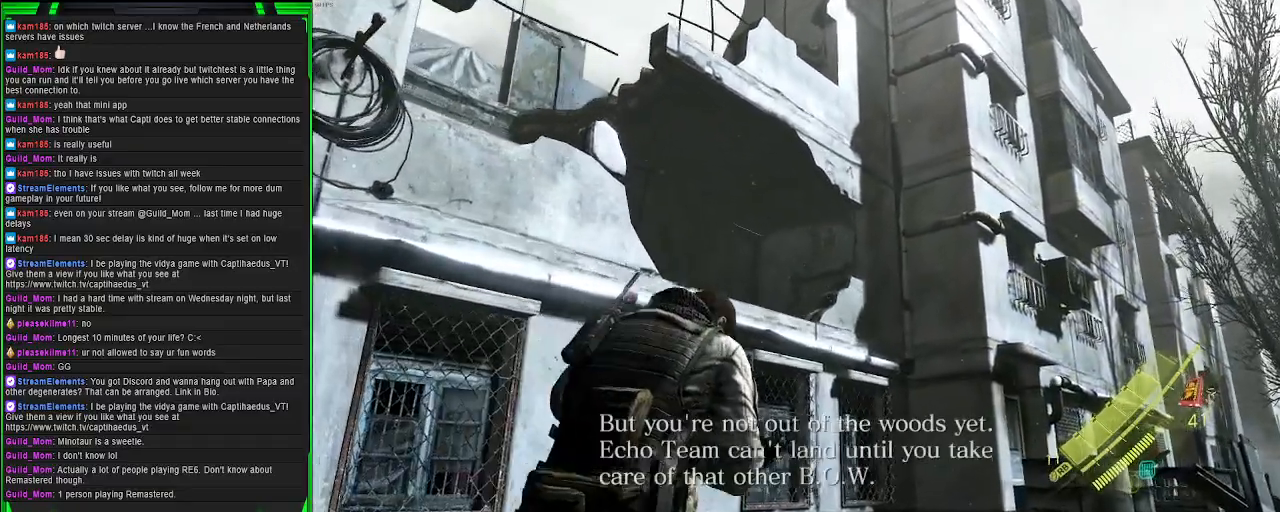
{"buttons": [], "left_stick": "up-right", "right_stick": "center", "events": []}
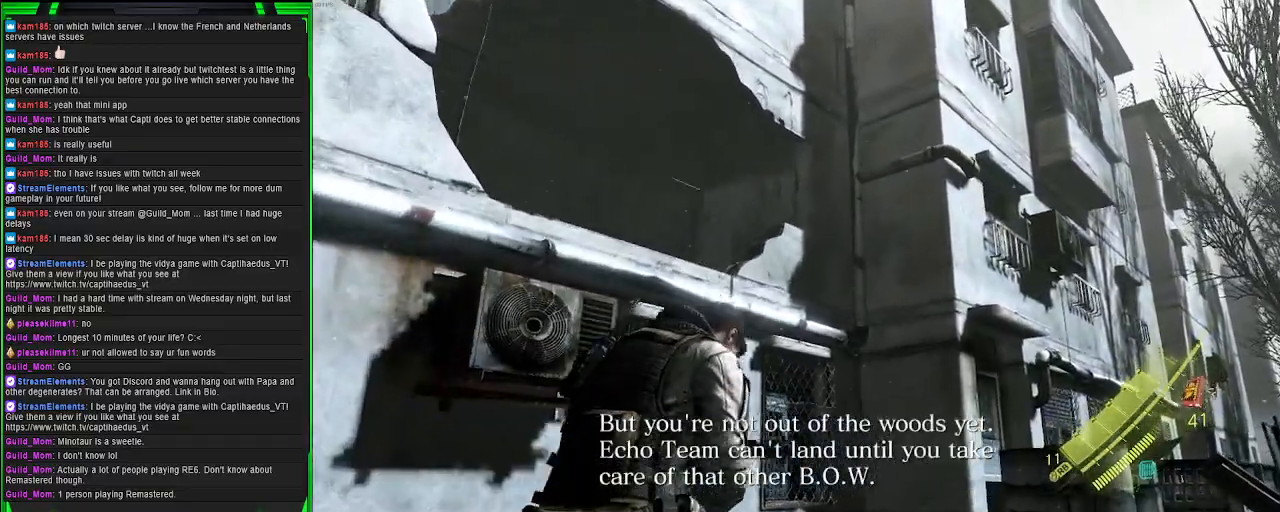
{"buttons": [], "left_stick": "up-right", "right_stick": "down-right", "events": [[333, "right_stick", "right"], [400, "right_stick", "down-right"]]}
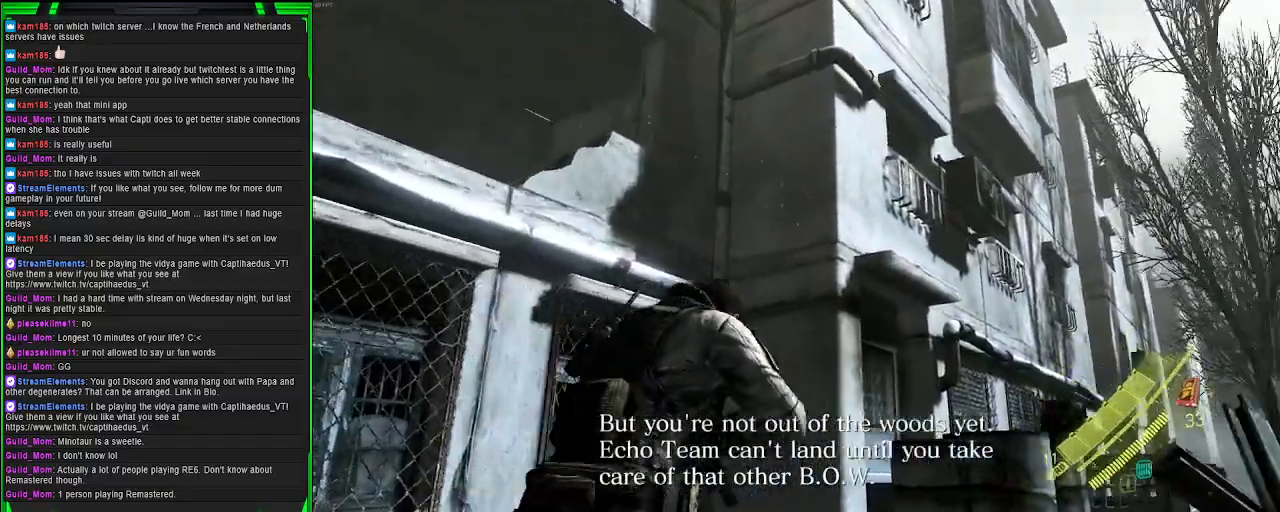
{"buttons": [], "left_stick": "up-right", "right_stick": "down-right", "events": []}
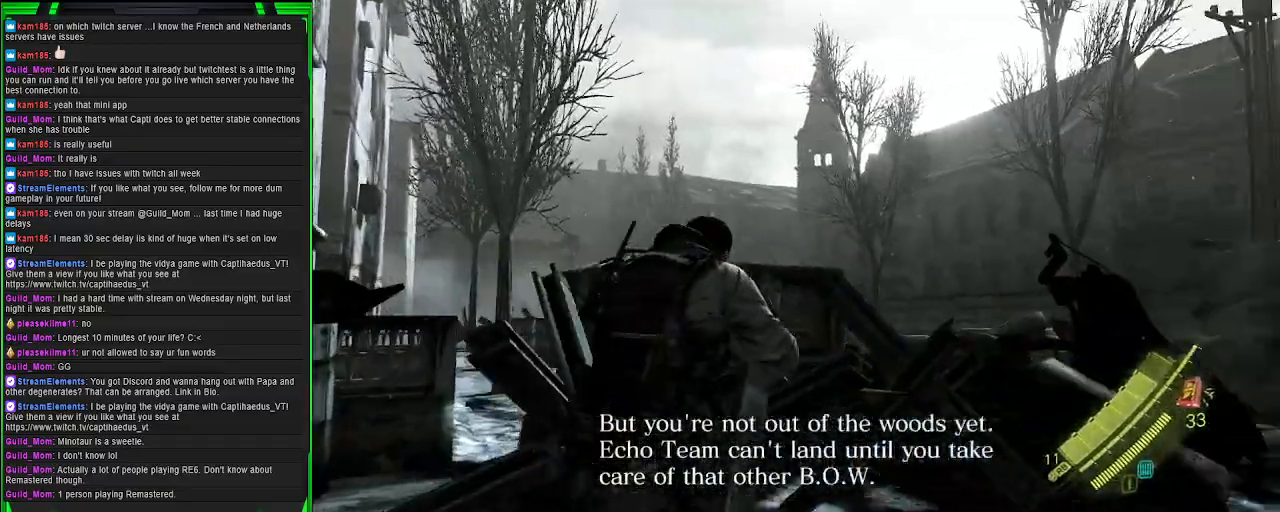
{"buttons": [], "left_stick": "up-right", "right_stick": "center", "events": [[300, "right_stick", "center"], [367, "R1", "down"], [417, "R2", "down"], [467, "R1", "up"], [467, "R2", "up"]]}
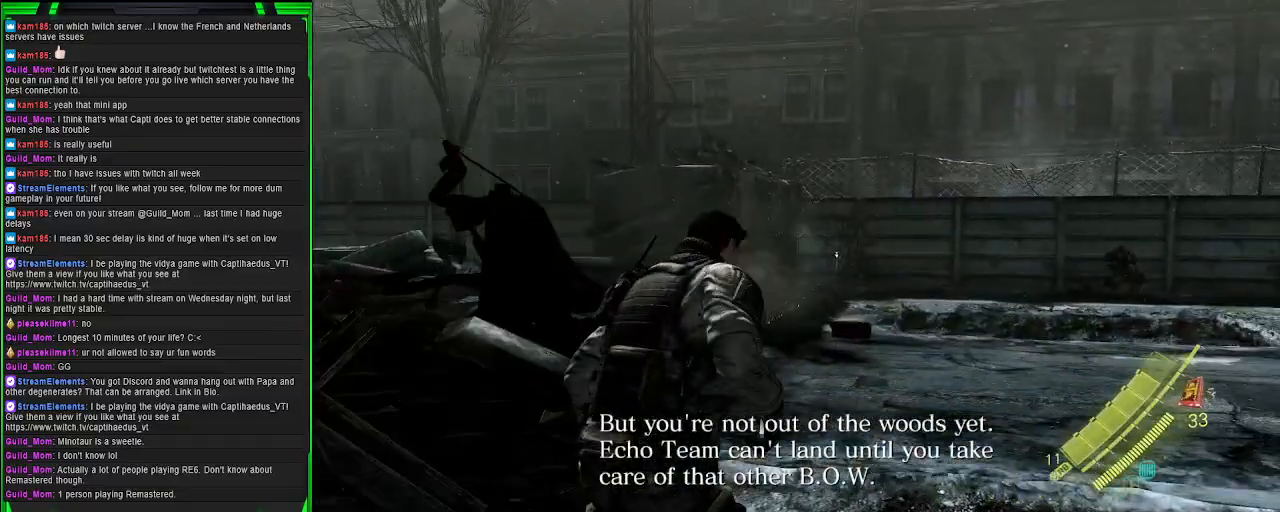
{"buttons": [], "left_stick": "up", "right_stick": "center", "events": [[417, "left_stick", "up"]]}
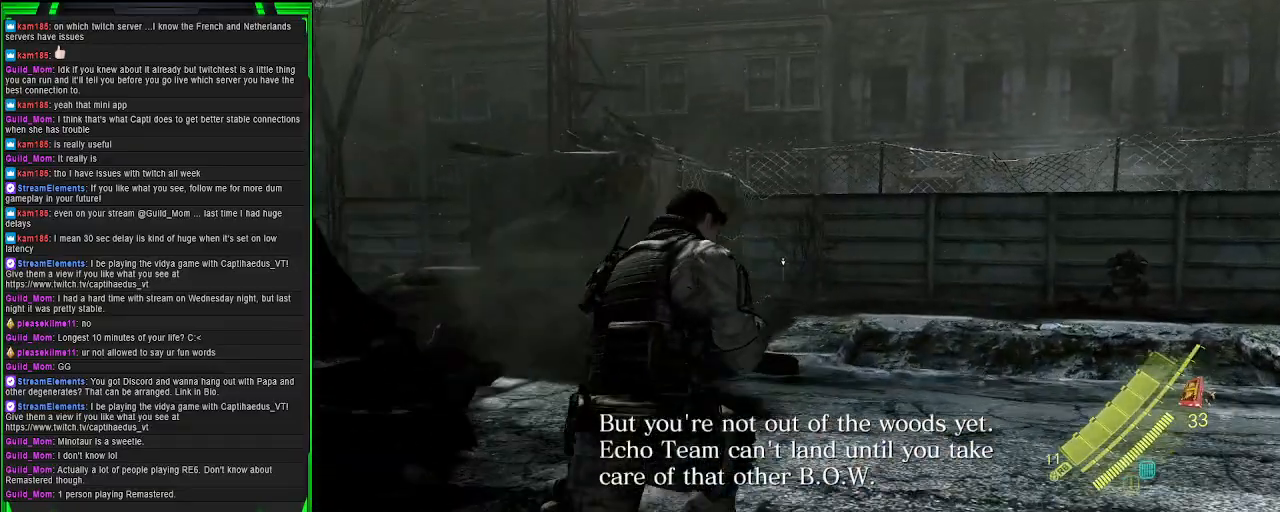
{"buttons": [], "left_stick": "up", "right_stick": "center", "events": []}
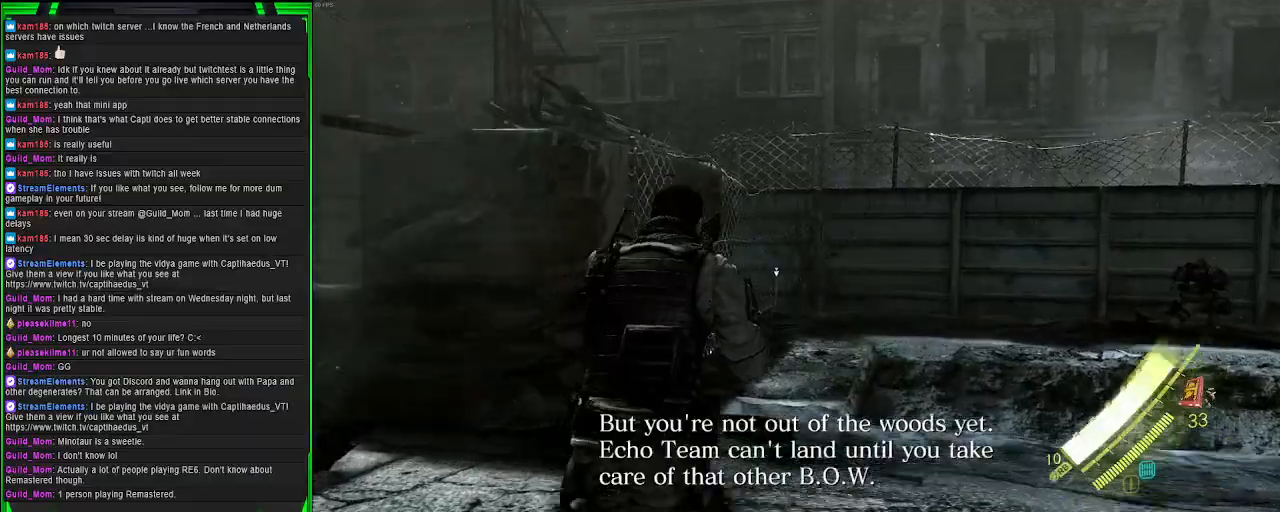
{"buttons": [], "left_stick": "up", "right_stick": "center", "events": []}
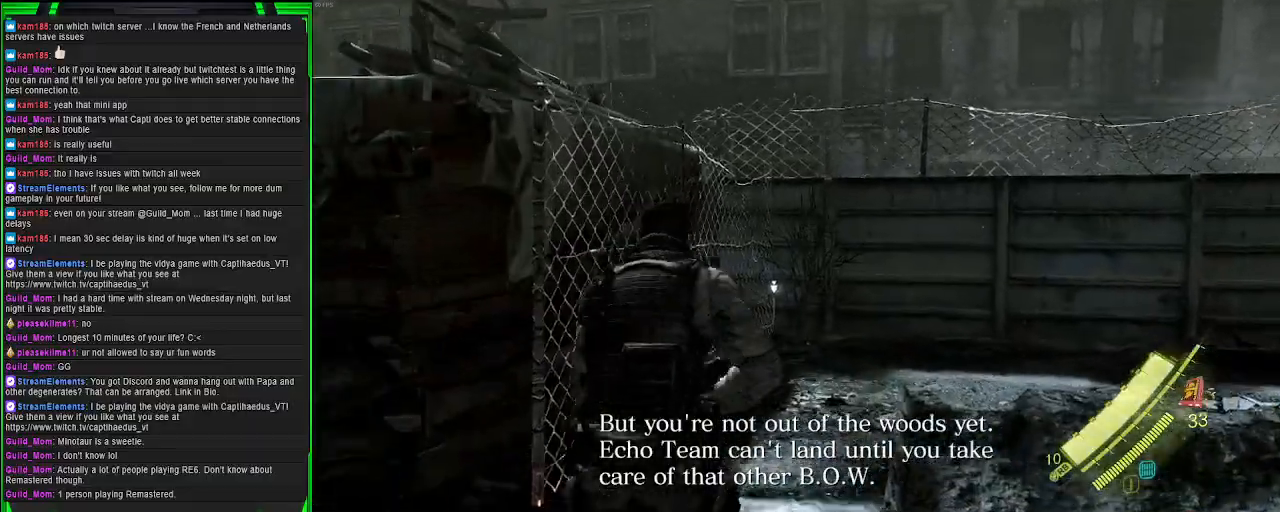
{"buttons": [], "left_stick": "up", "right_stick": "center", "events": []}
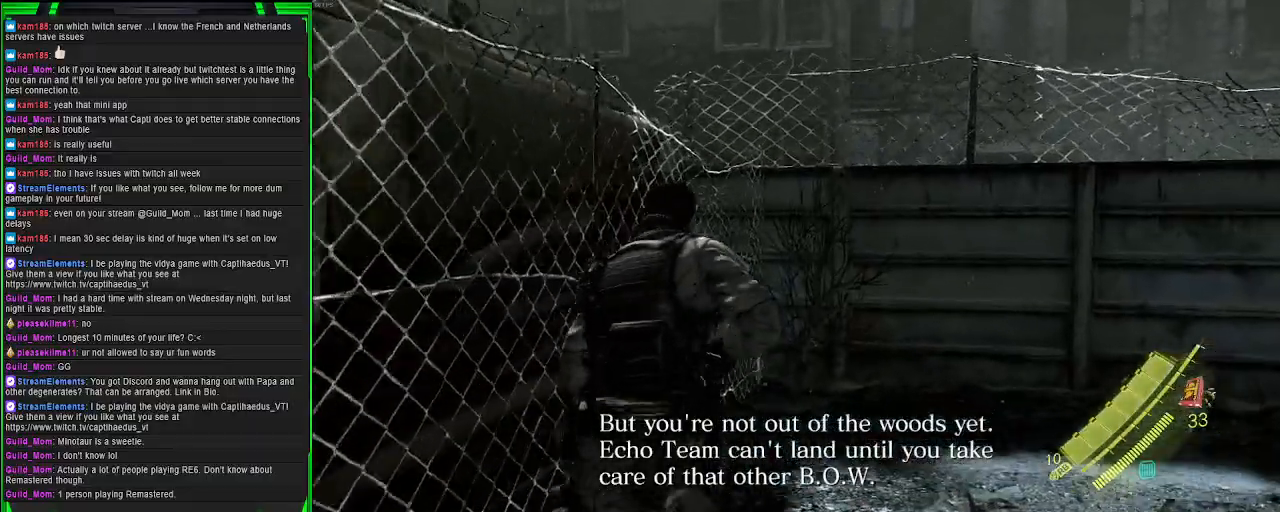
{"buttons": [], "left_stick": "up-right", "right_stick": "center", "events": [[117, "SQUARE", "down"], [117, "left_stick", "up-right"], [233, "SQUARE", "up"], [350, "SQUARE", "down"], [467, "SQUARE", "up"]]}
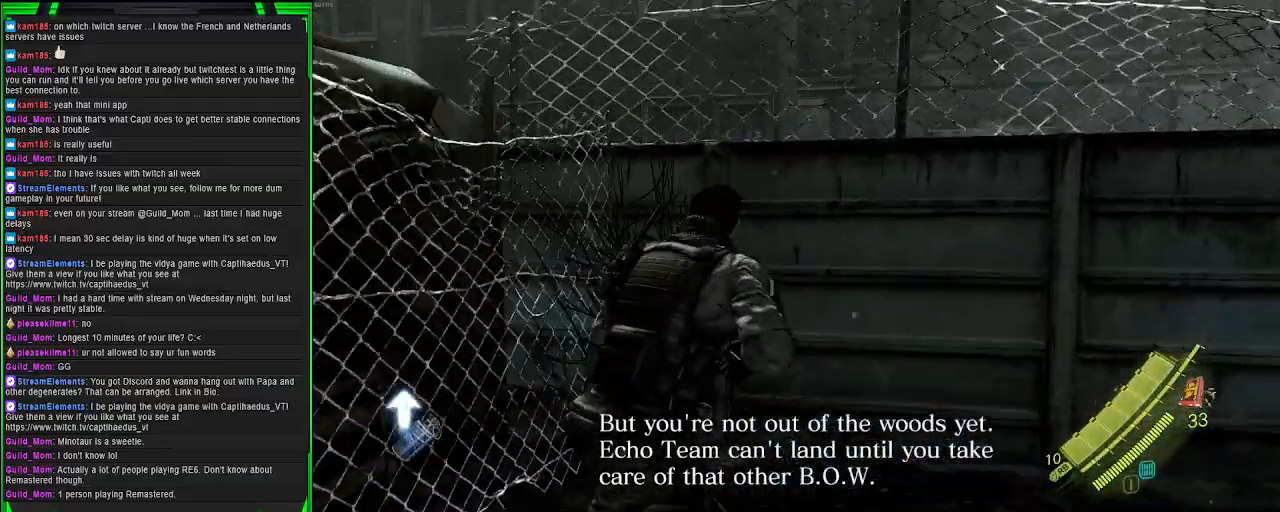
{"buttons": [], "left_stick": "up-right", "right_stick": "right", "events": [[133, "right_stick", "right"]]}
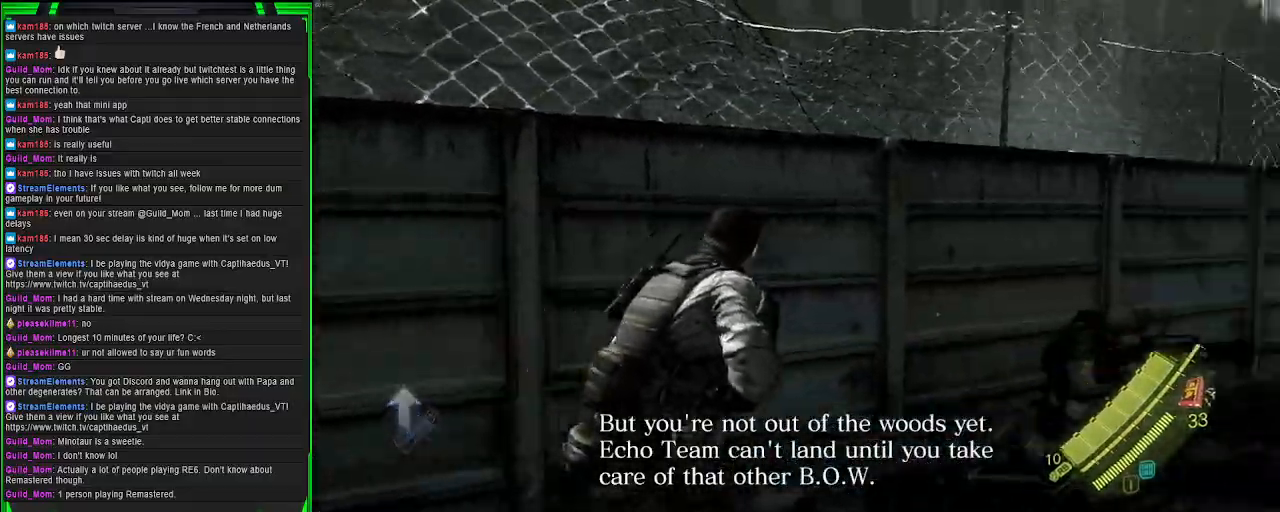
{"buttons": [], "left_stick": "up", "right_stick": "center", "events": [[267, "left_stick", "up"], [350, "right_stick", "center"]]}
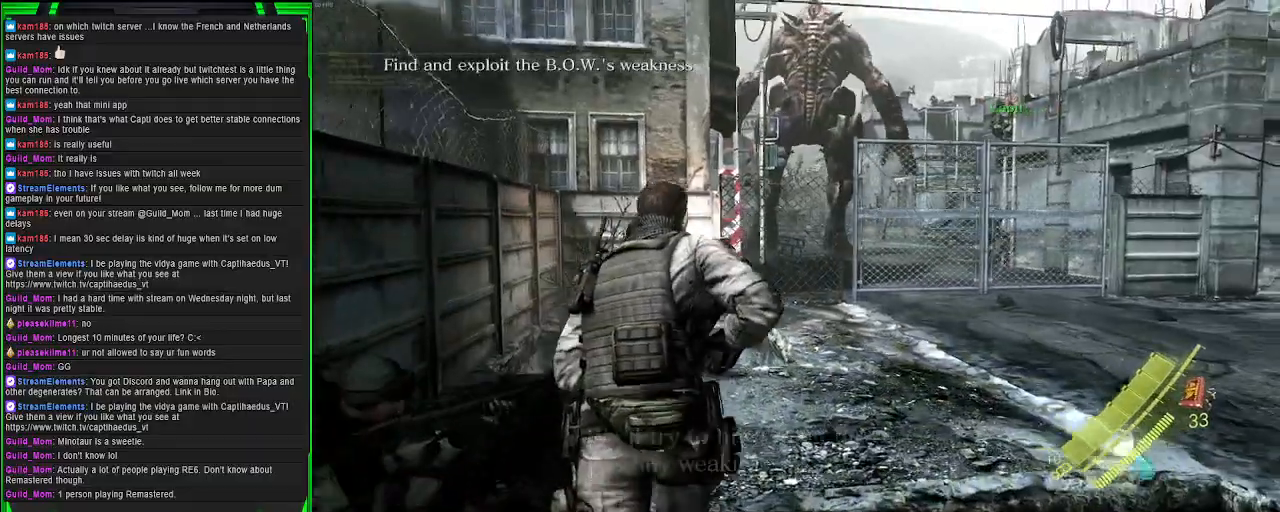
{"buttons": [], "left_stick": "up-right", "right_stick": "up", "events": [[300, "left_stick", "up-right"], [400, "right_stick", "up"]]}
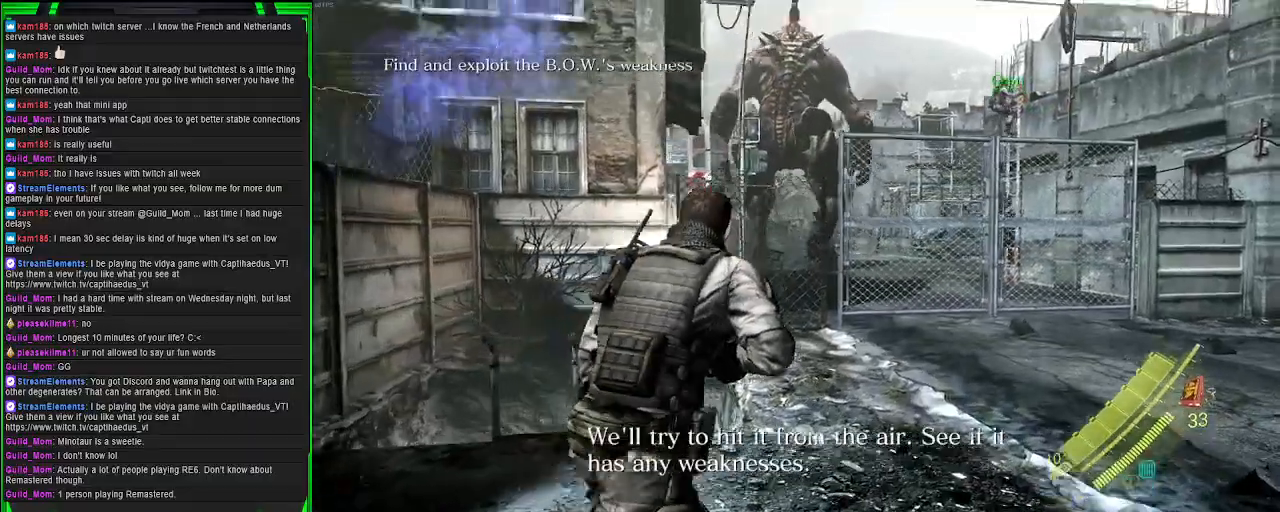
{"buttons": [], "left_stick": "up-right", "right_stick": "center", "events": [[83, "right_stick", "center"]]}
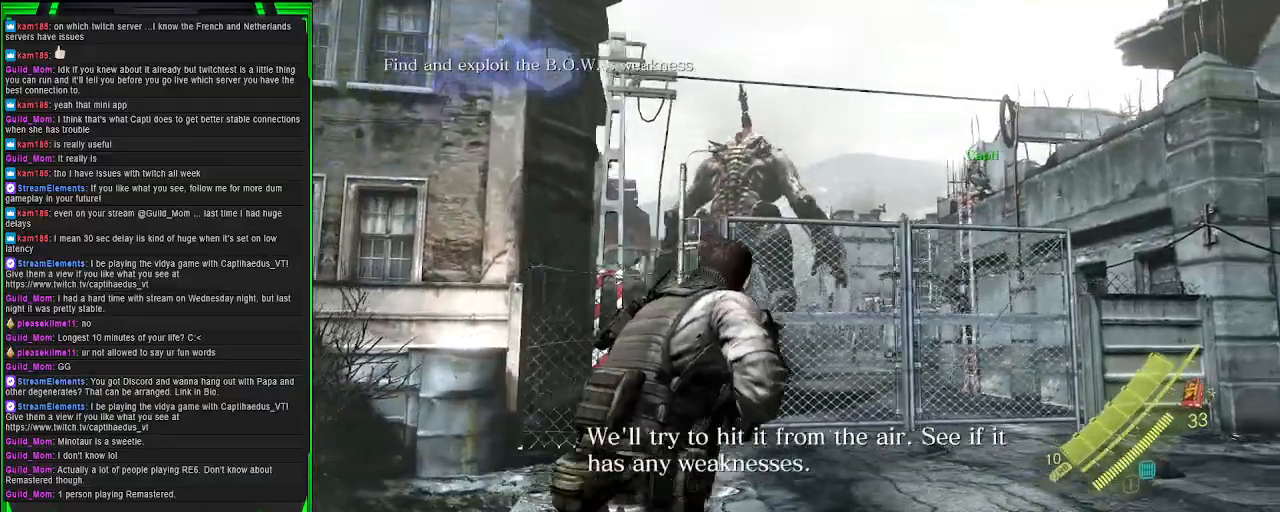
{"buttons": [], "left_stick": "up-right", "right_stick": "center", "events": []}
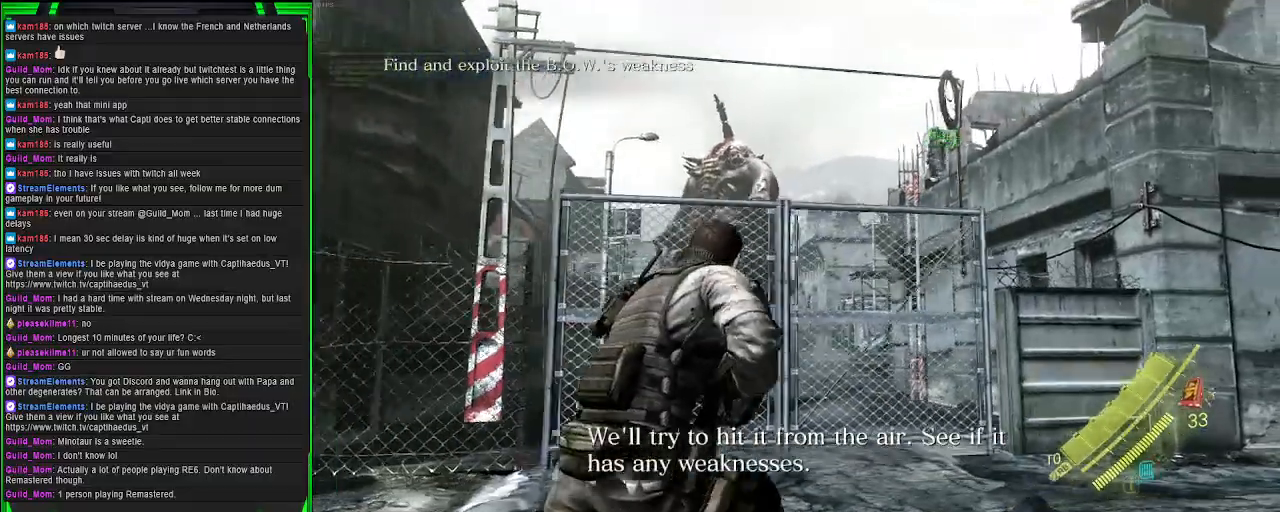
{"buttons": [], "left_stick": "up", "right_stick": "center", "events": [[500, "left_stick", "up"]]}
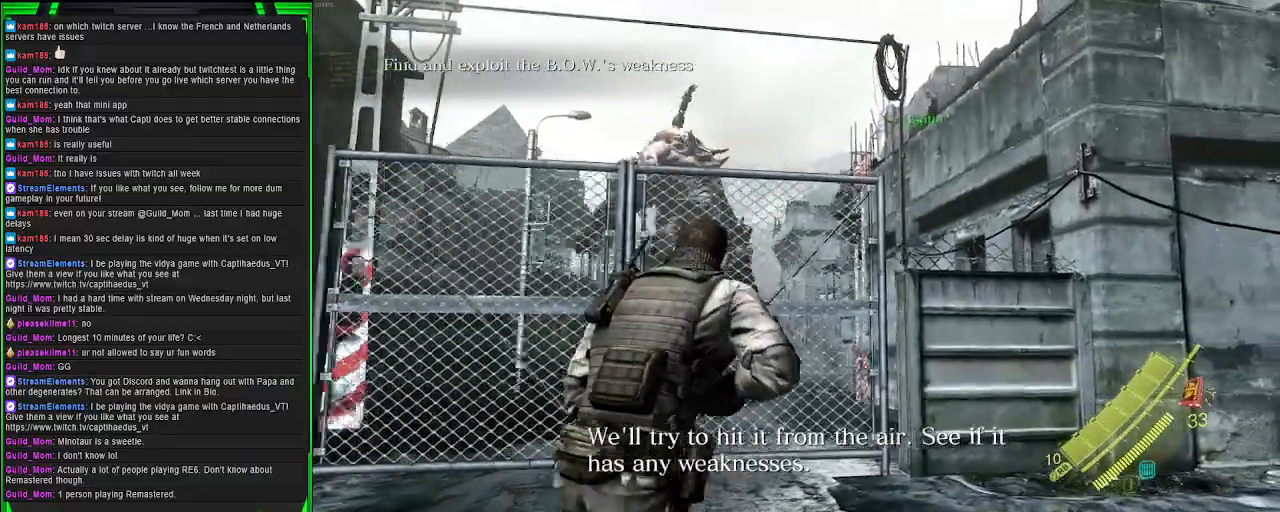
{"buttons": [], "left_stick": "up", "right_stick": "center", "events": []}
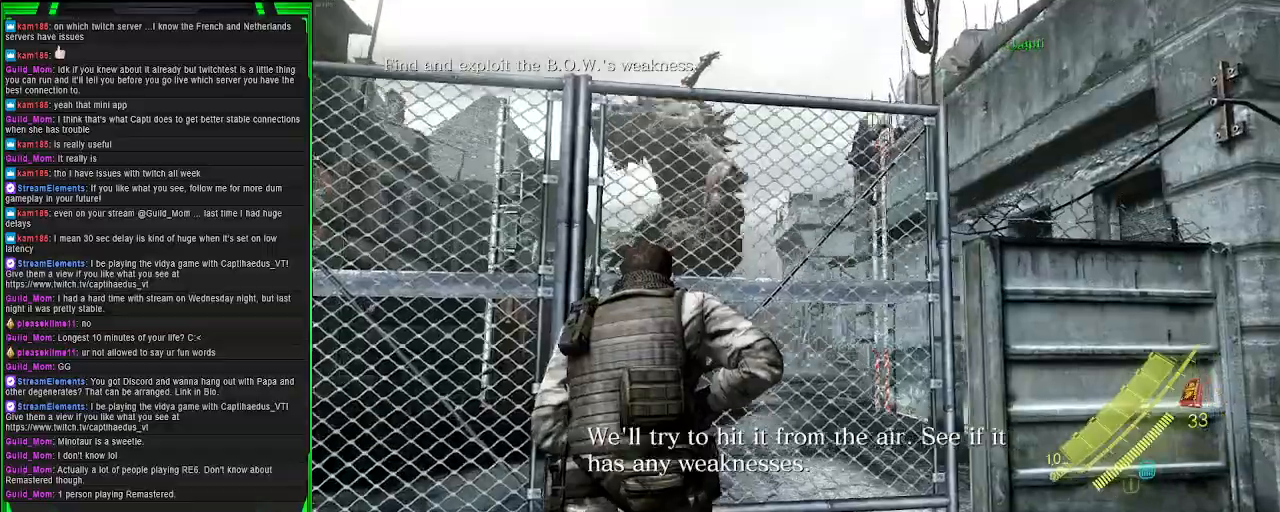
{"buttons": [], "left_stick": "right", "right_stick": "down-right", "events": [[283, "left_stick", "up-right"], [433, "left_stick", "right"], [433, "right_stick", "down-right"]]}
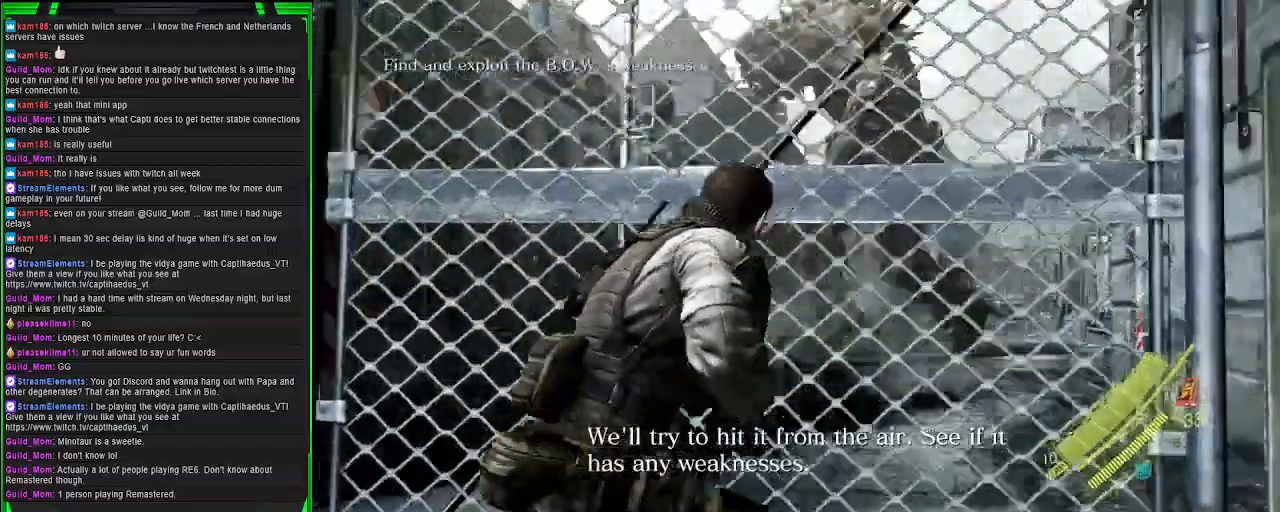
{"buttons": [], "left_stick": "down", "right_stick": "center", "events": [[50, "left_stick", "down-right"], [217, "right_stick", "center"], [417, "left_stick", "down"]]}
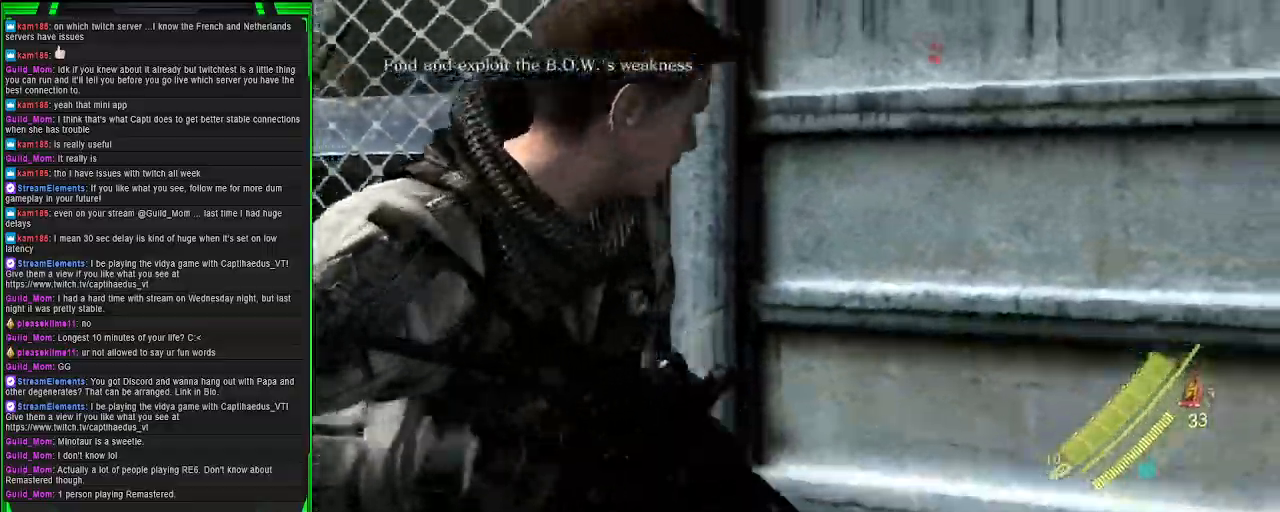
{"buttons": [], "left_stick": "down-left", "right_stick": "center", "events": [[17, "left_stick", "down-left"]]}
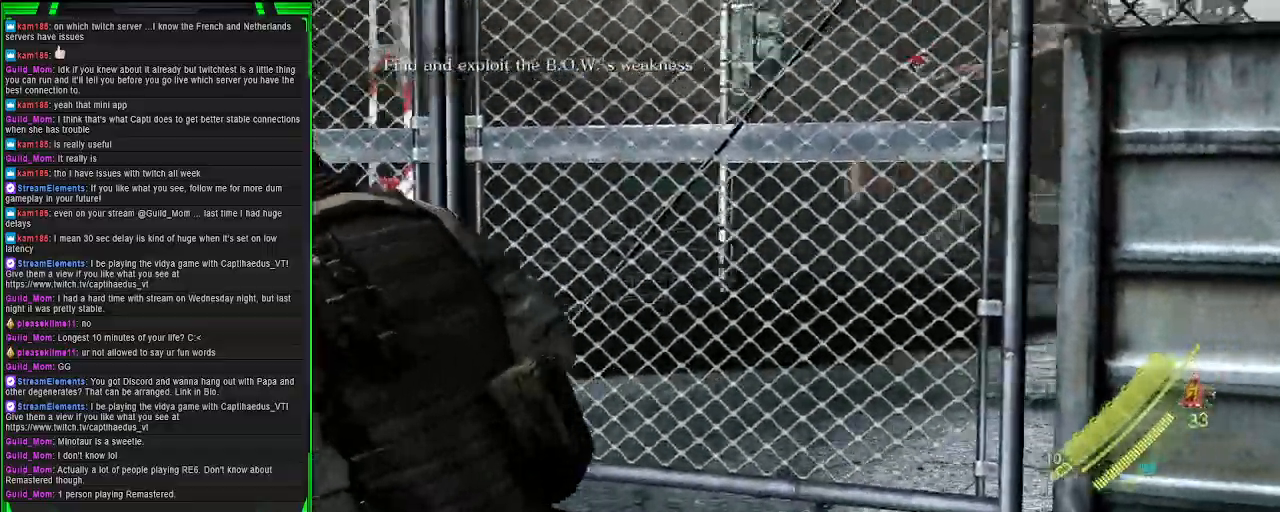
{"buttons": [], "left_stick": "down-left", "right_stick": "center", "events": []}
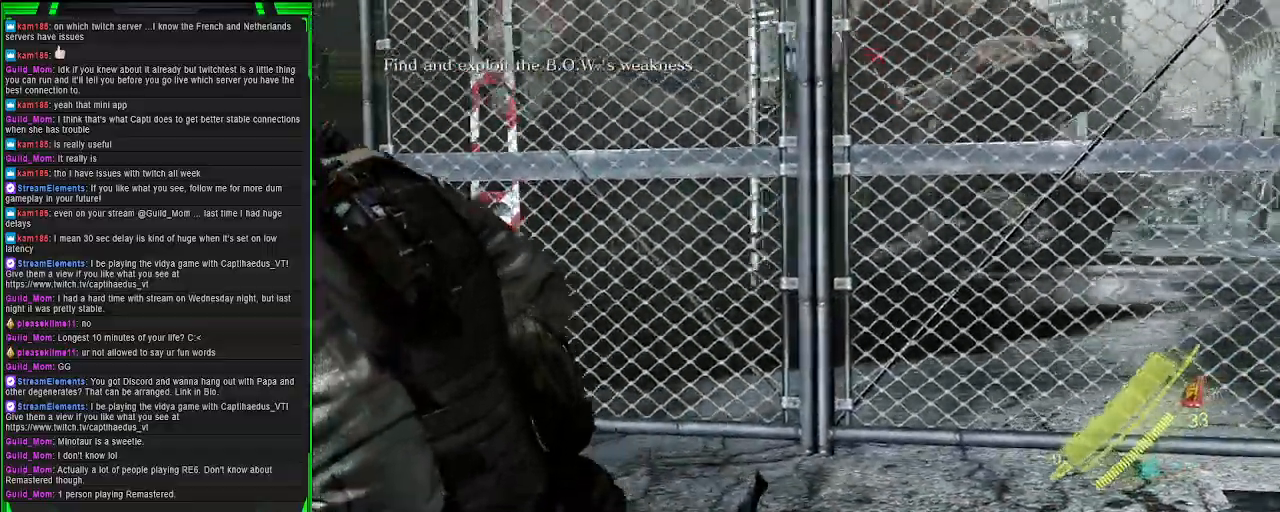
{"buttons": [], "left_stick": "down-left", "right_stick": "center", "events": []}